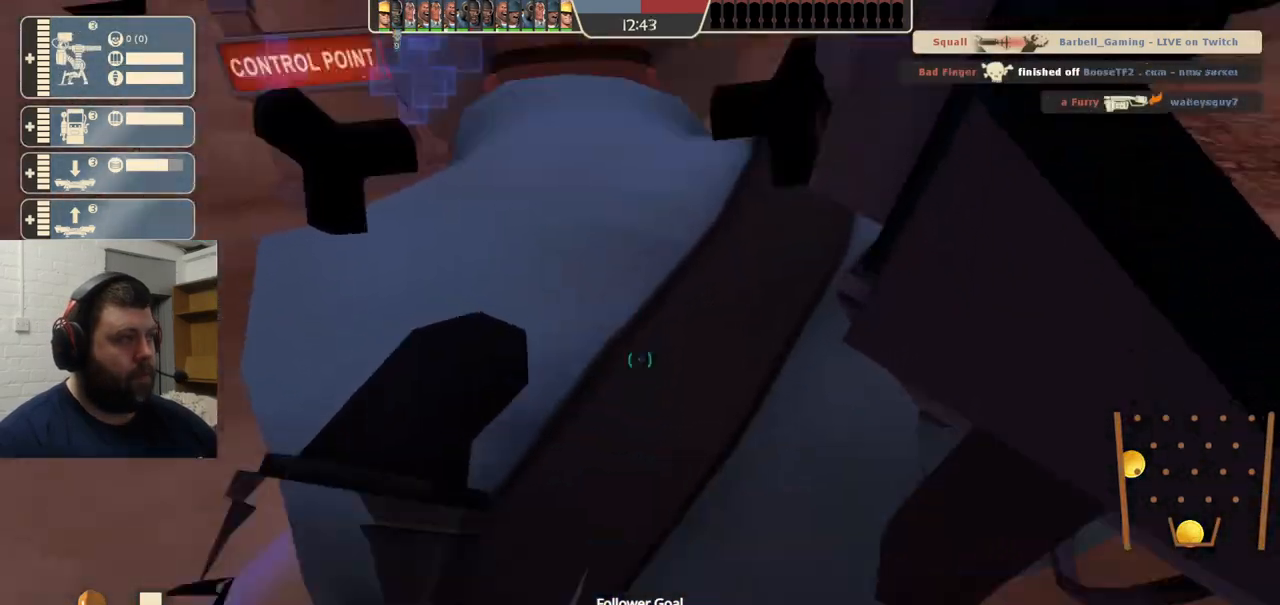
Gameplay with a controller (PlayStation layout); each line is a JSON object with the inputs held at the frame after it. "events" lists button and stick changes between this image and that frame as [ms after this image, input, new state], when the widget could be followed in between. Not read: L1.
{"buttons": ["R2"], "left_stick": "center", "right_stick": "center", "events": [[17, "R2", "down"], [133, "right_stick", "center"], [333, "L3", "down"], [467, "L3", "up"]]}
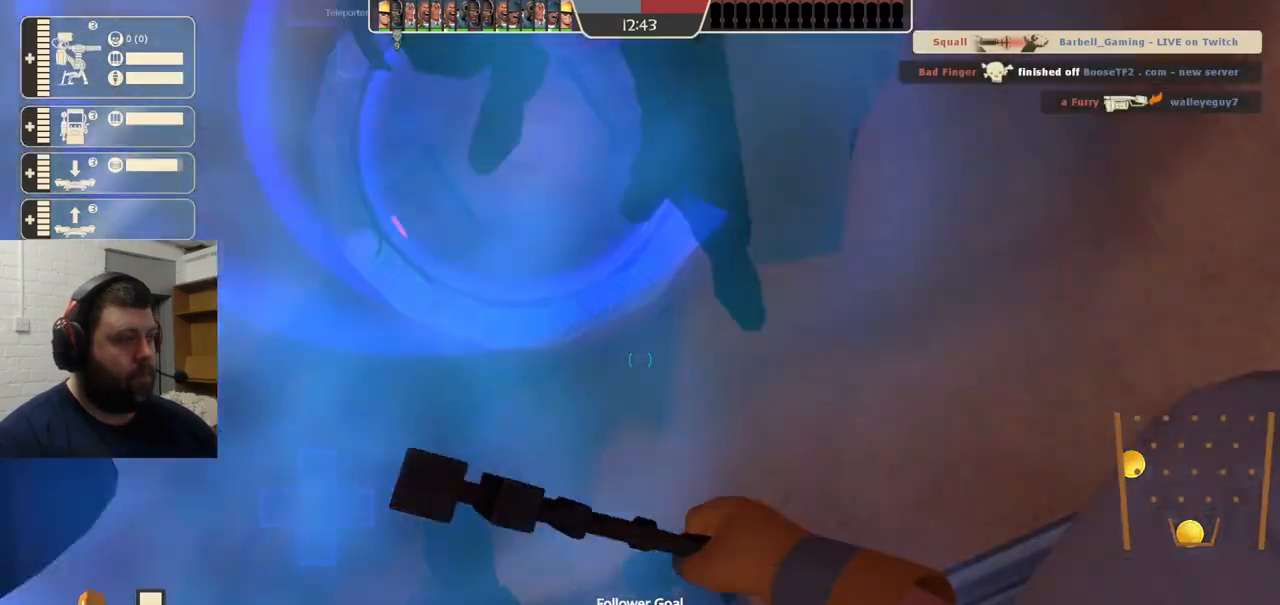
{"buttons": ["R2"], "left_stick": "center", "right_stick": "center", "events": []}
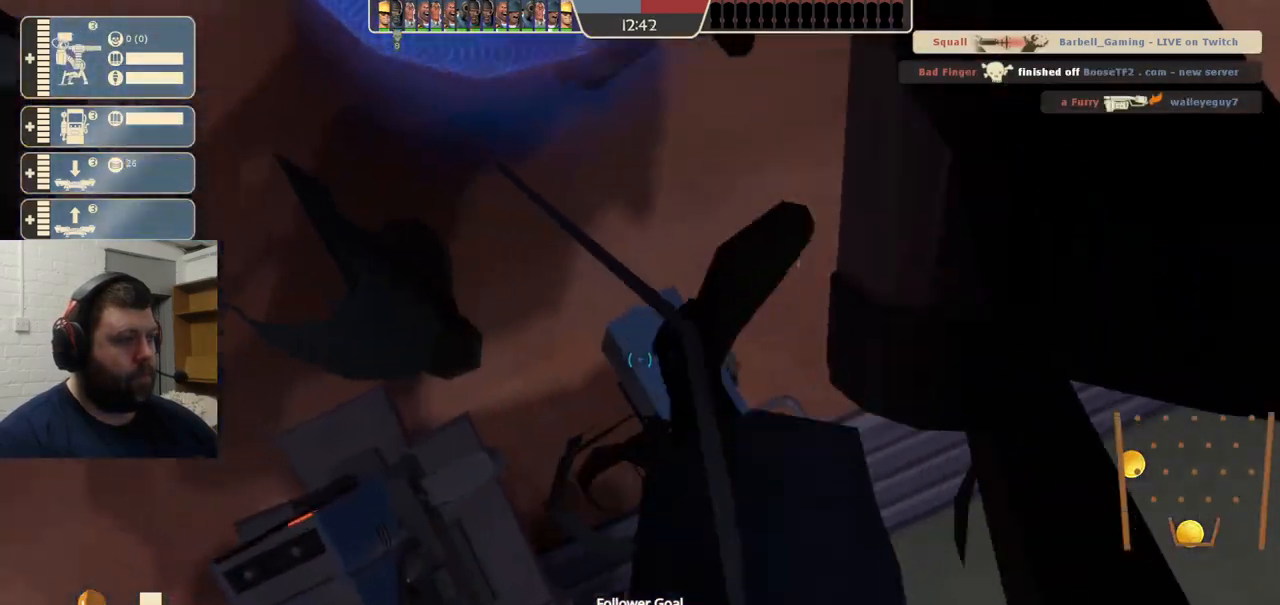
{"buttons": ["R2"], "left_stick": "up", "right_stick": "center", "events": [[117, "right_stick", "down"], [300, "right_stick", "center"], [450, "left_stick", "up"]]}
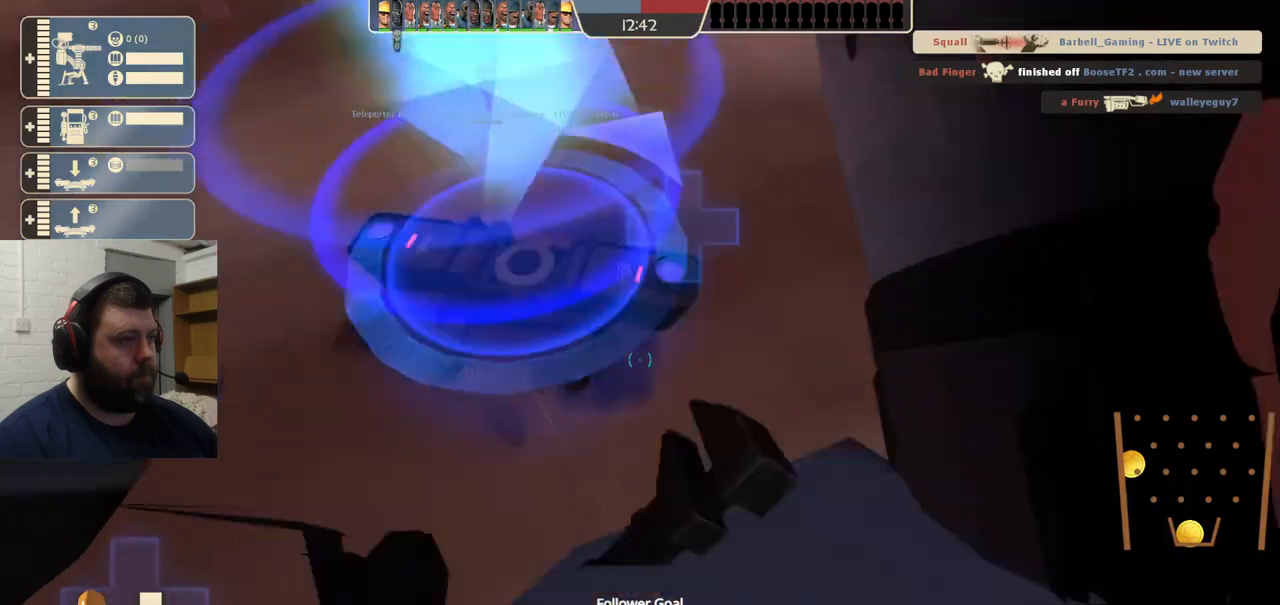
{"buttons": ["R2"], "left_stick": "down-left", "right_stick": "center", "events": [[50, "left_stick", "center"], [250, "left_stick", "left"], [300, "right_stick", "right"], [383, "left_stick", "down-left"], [483, "right_stick", "center"]]}
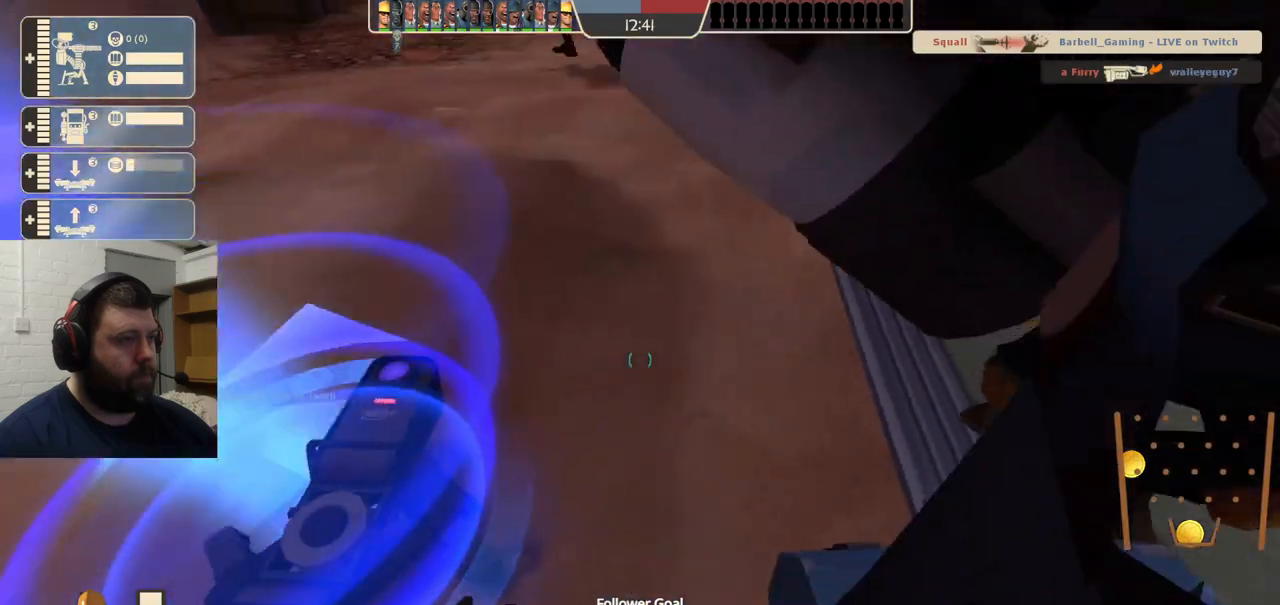
{"buttons": [], "left_stick": "down", "right_stick": "center", "events": [[467, "R2", "up"], [483, "left_stick", "down"]]}
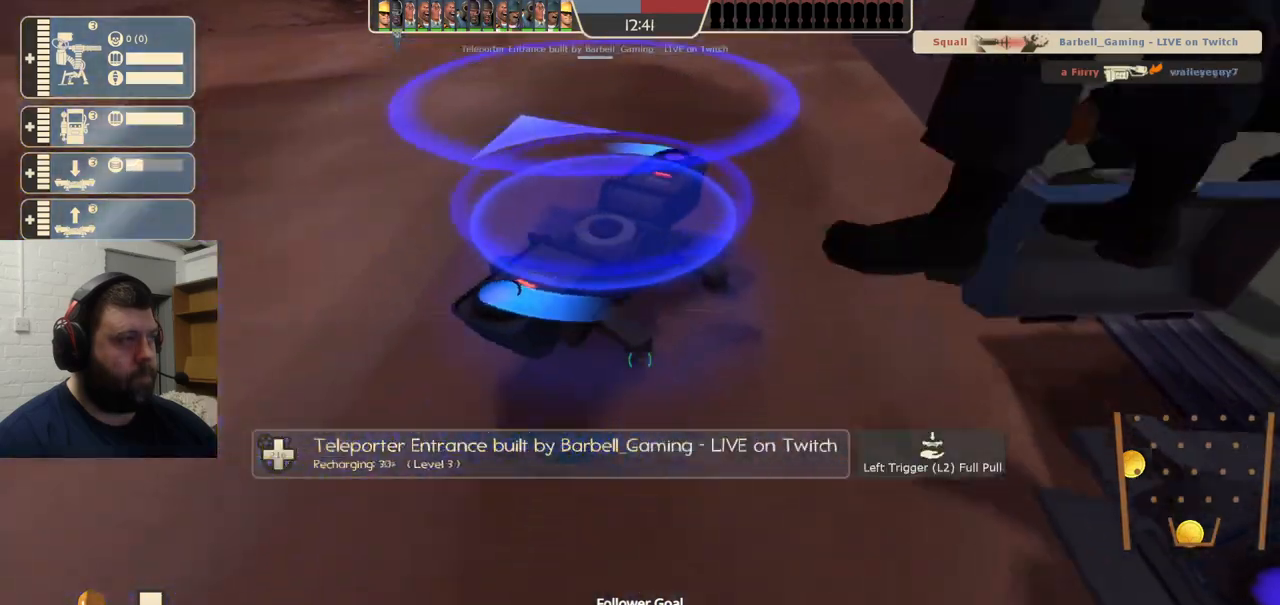
{"buttons": [], "left_stick": "center", "right_stick": "center", "events": [[17, "L3", "down"], [100, "right_stick", "down-right"], [167, "L3", "up"], [233, "right_stick", "center"], [250, "left_stick", "center"]]}
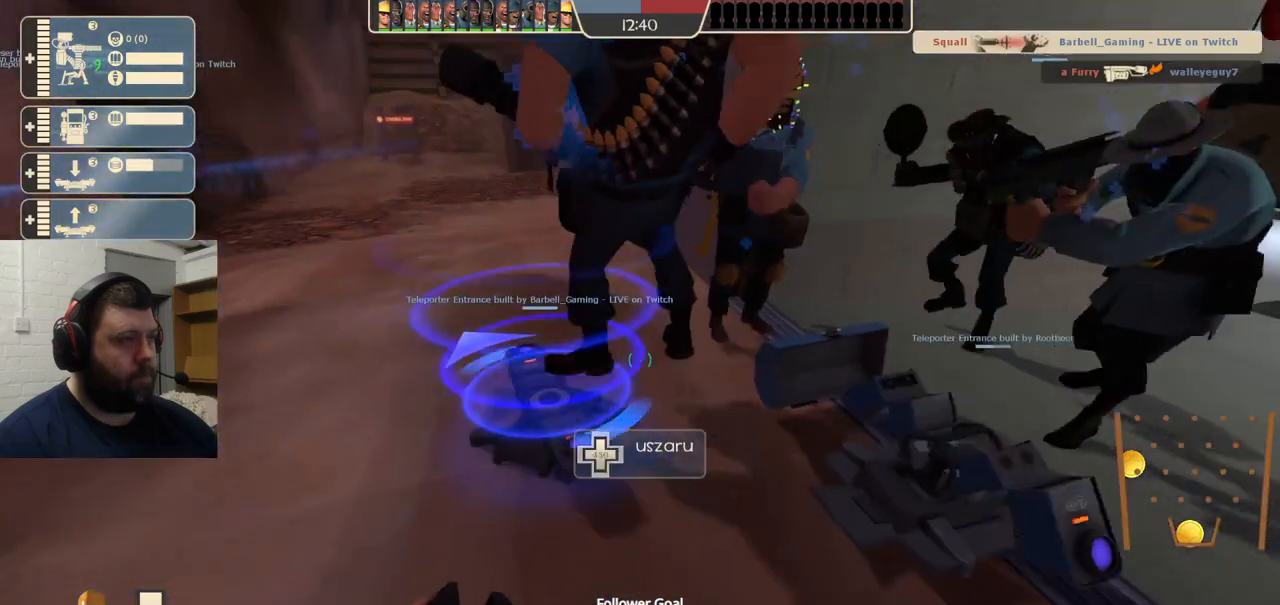
{"buttons": ["R2"], "left_stick": "center", "right_stick": "center", "events": [[200, "right_stick", "right"], [233, "R2", "down"], [333, "right_stick", "center"]]}
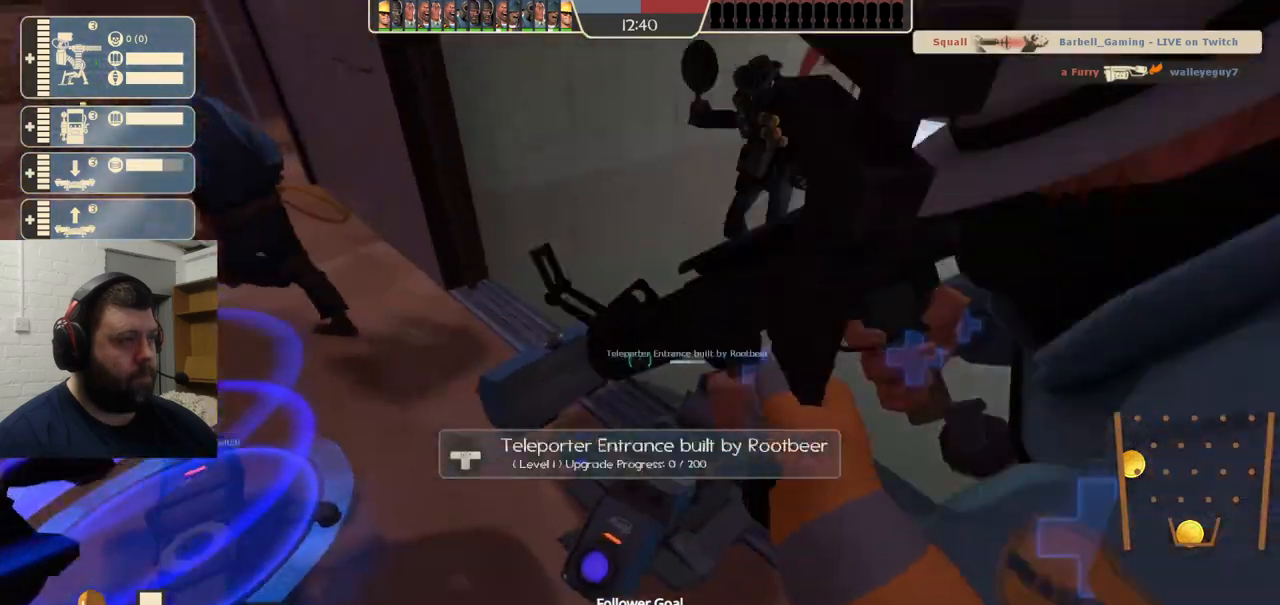
{"buttons": ["R2"], "left_stick": "center", "right_stick": "center", "events": [[300, "right_stick", "up"], [450, "right_stick", "center"]]}
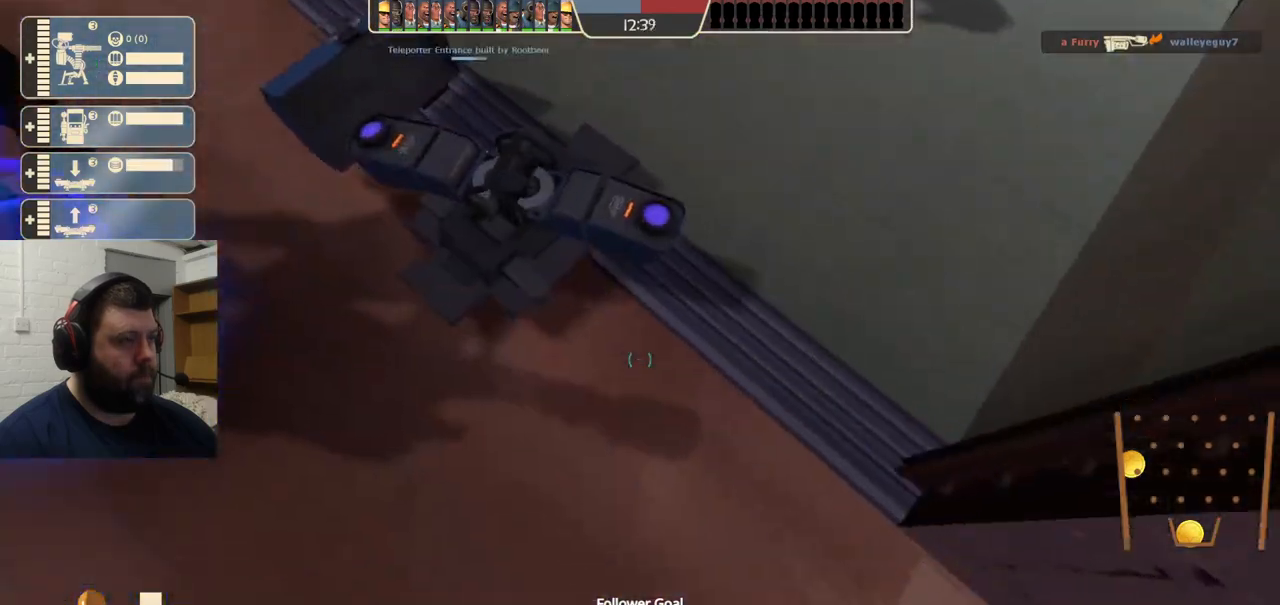
{"buttons": ["R2"], "left_stick": "center", "right_stick": "center", "events": [[183, "right_stick", "down"], [283, "right_stick", "center"]]}
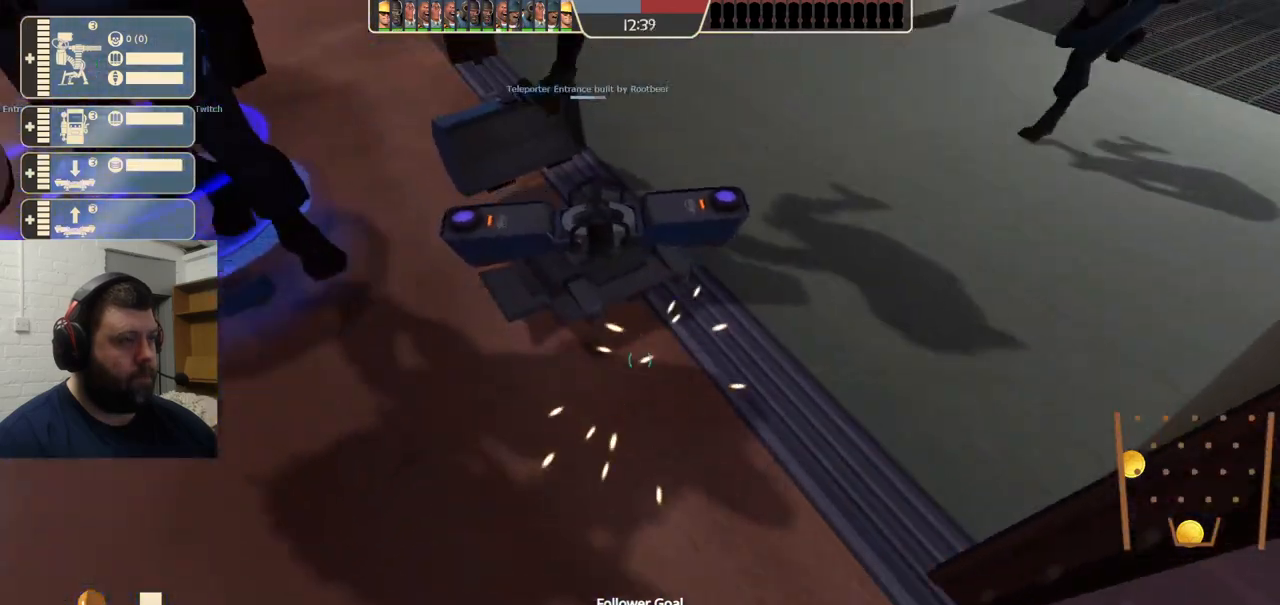
{"buttons": ["R2"], "left_stick": "center", "right_stick": "center", "events": []}
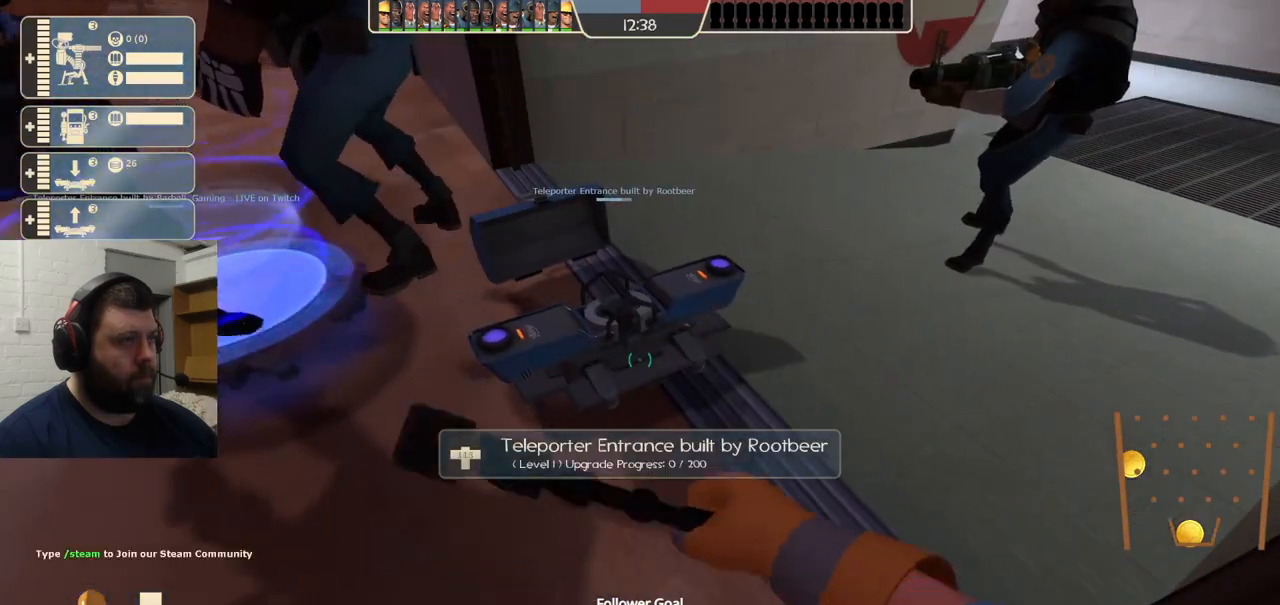
{"buttons": ["R2"], "left_stick": "center", "right_stick": "center", "events": []}
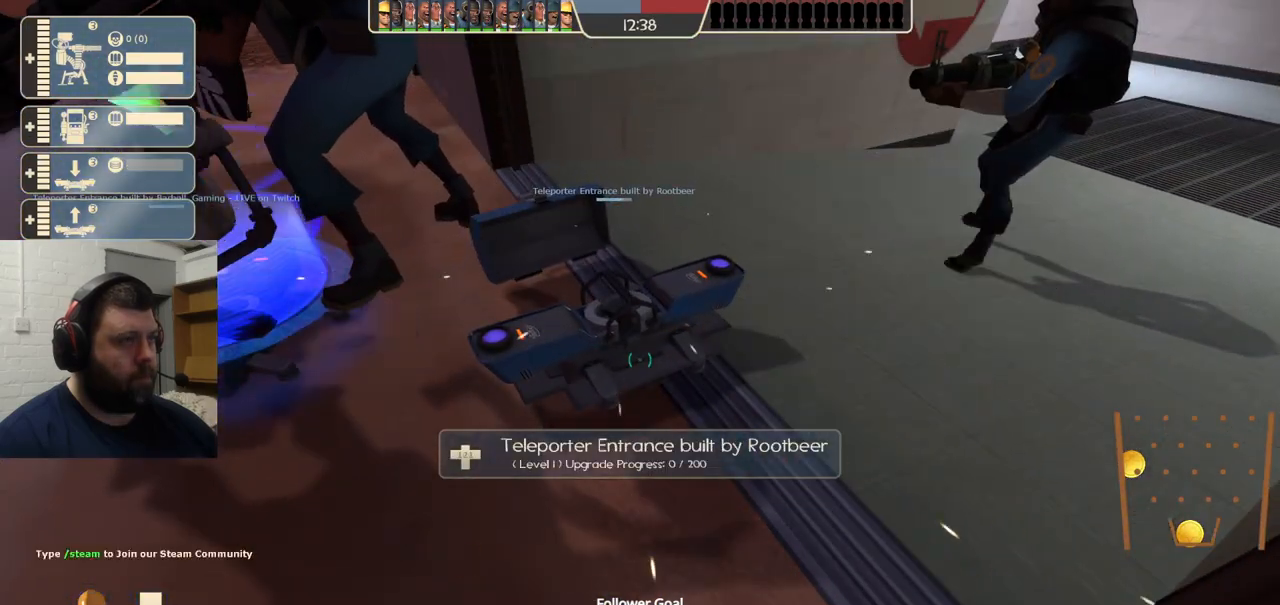
{"buttons": ["R2"], "left_stick": "center", "right_stick": "center", "events": []}
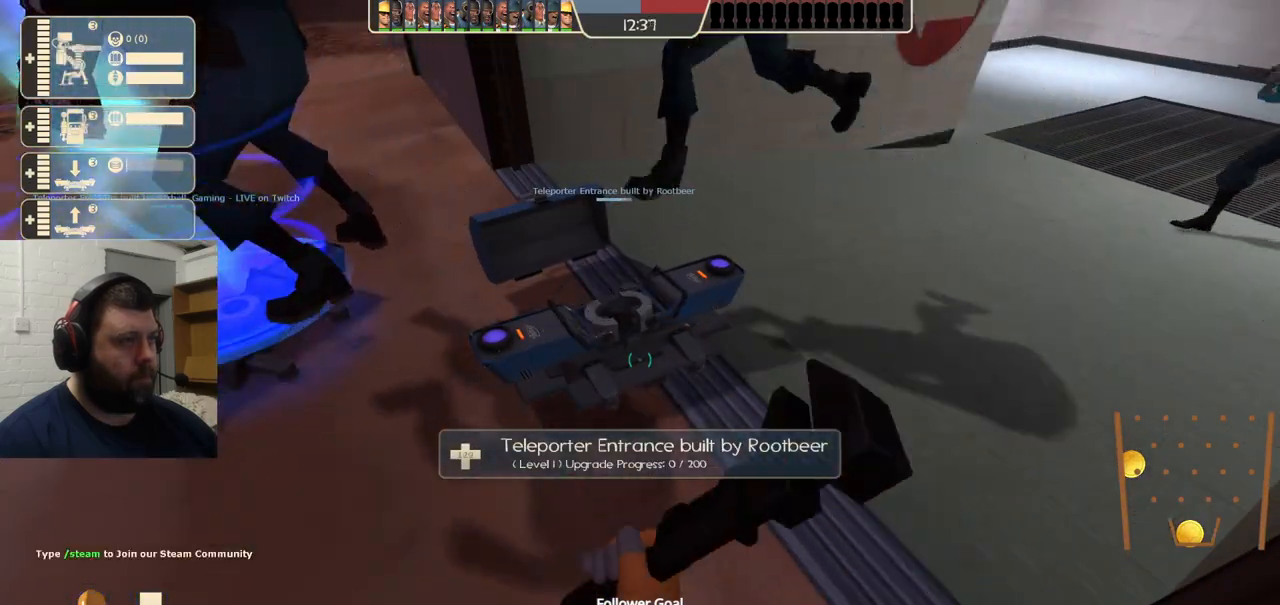
{"buttons": ["R2"], "left_stick": "up-left", "right_stick": "center", "events": [[483, "left_stick", "up-left"]]}
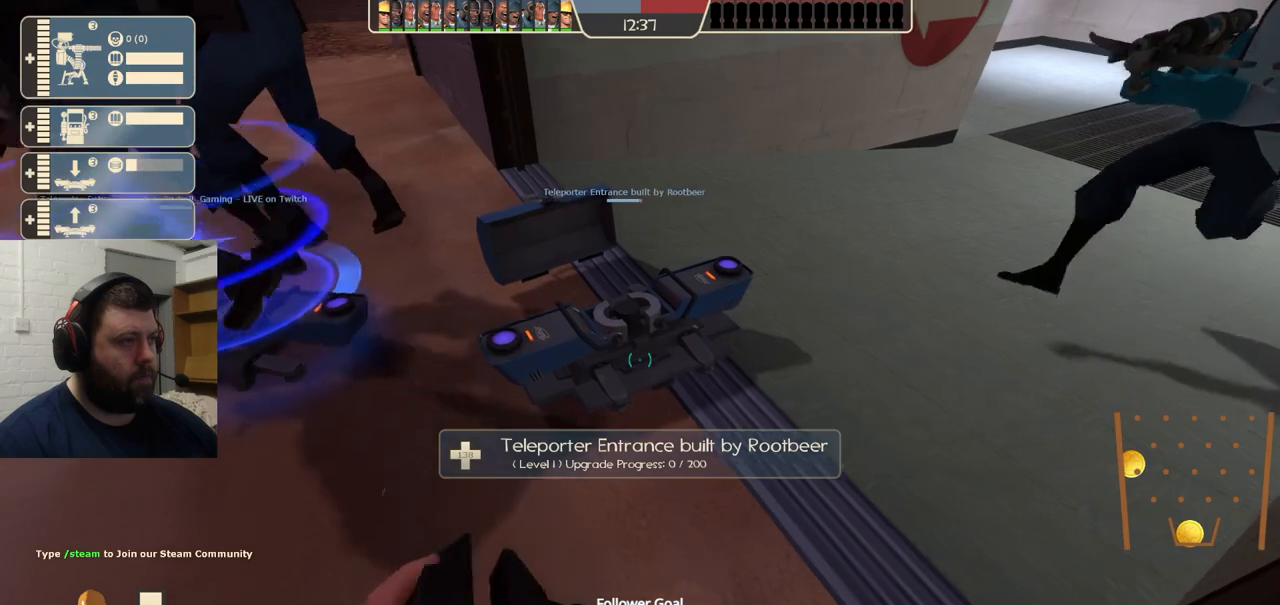
{"buttons": ["R2"], "left_stick": "right", "right_stick": "center", "events": [[183, "left_stick", "center"], [217, "right_stick", "right"], [383, "right_stick", "center"], [417, "left_stick", "right"]]}
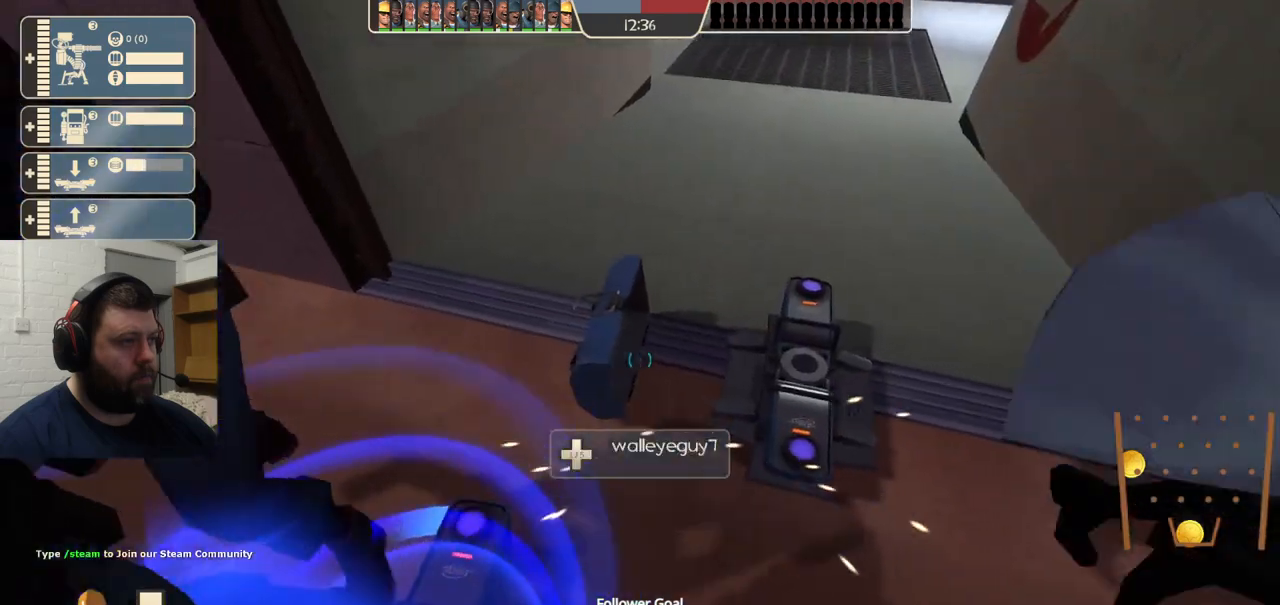
{"buttons": ["R2"], "left_stick": "center", "right_stick": "center", "events": [[50, "left_stick", "center"]]}
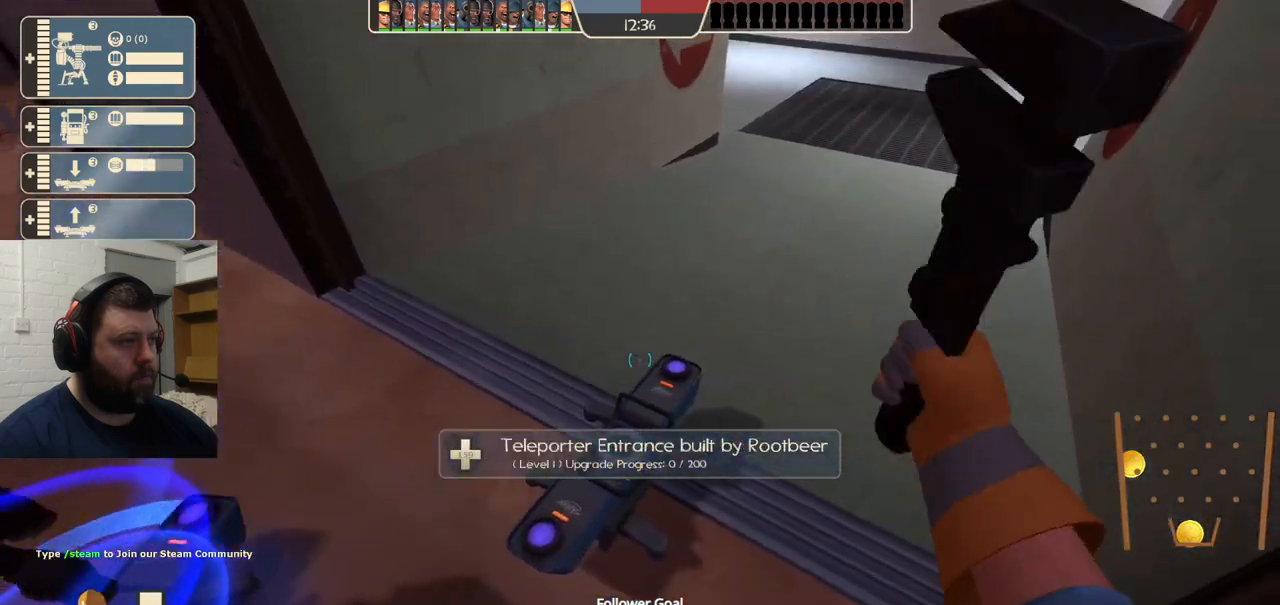
{"buttons": ["R2"], "left_stick": "center", "right_stick": "center", "events": []}
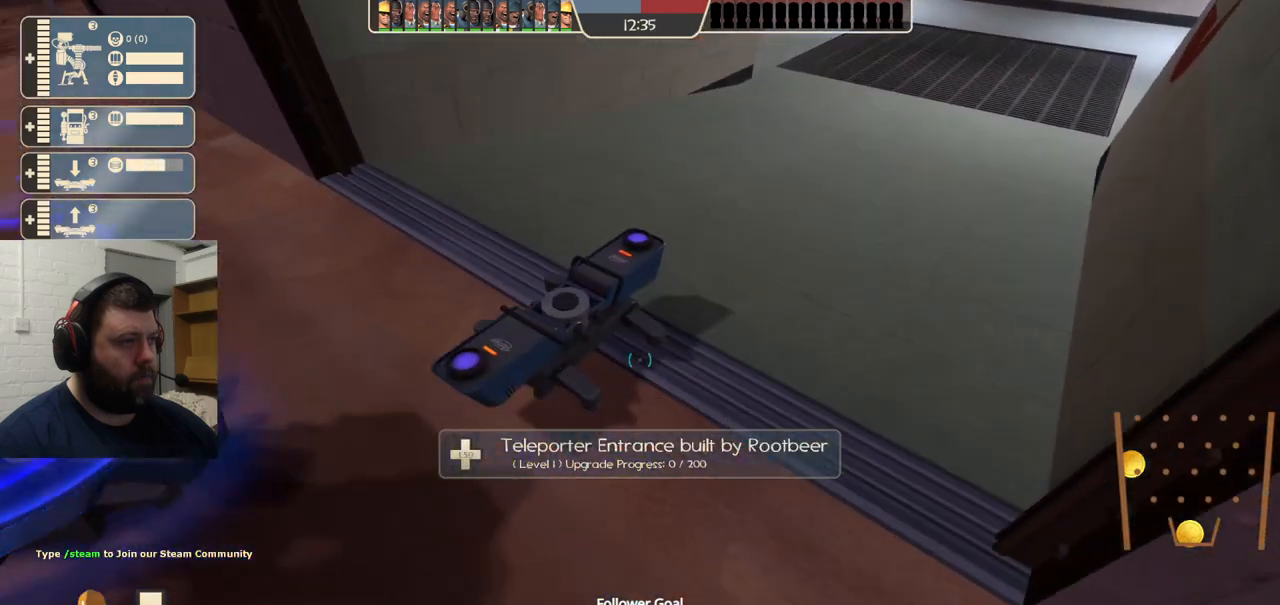
{"buttons": ["R2"], "left_stick": "center", "right_stick": "center", "events": []}
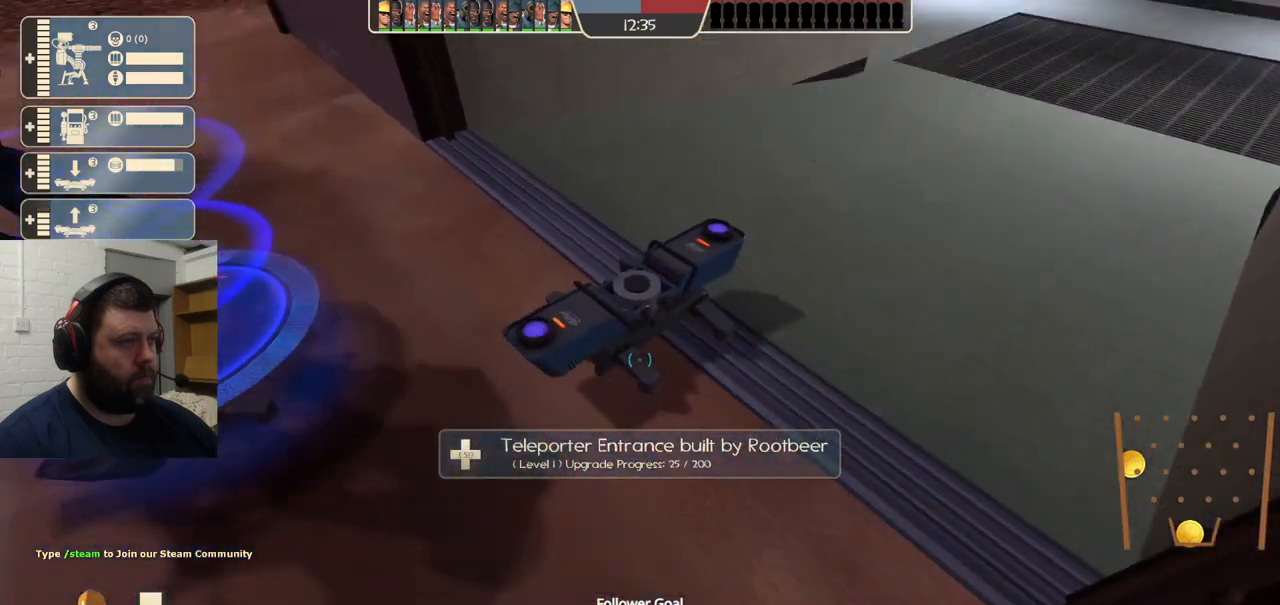
{"buttons": ["R2"], "left_stick": "center", "right_stick": "center", "events": []}
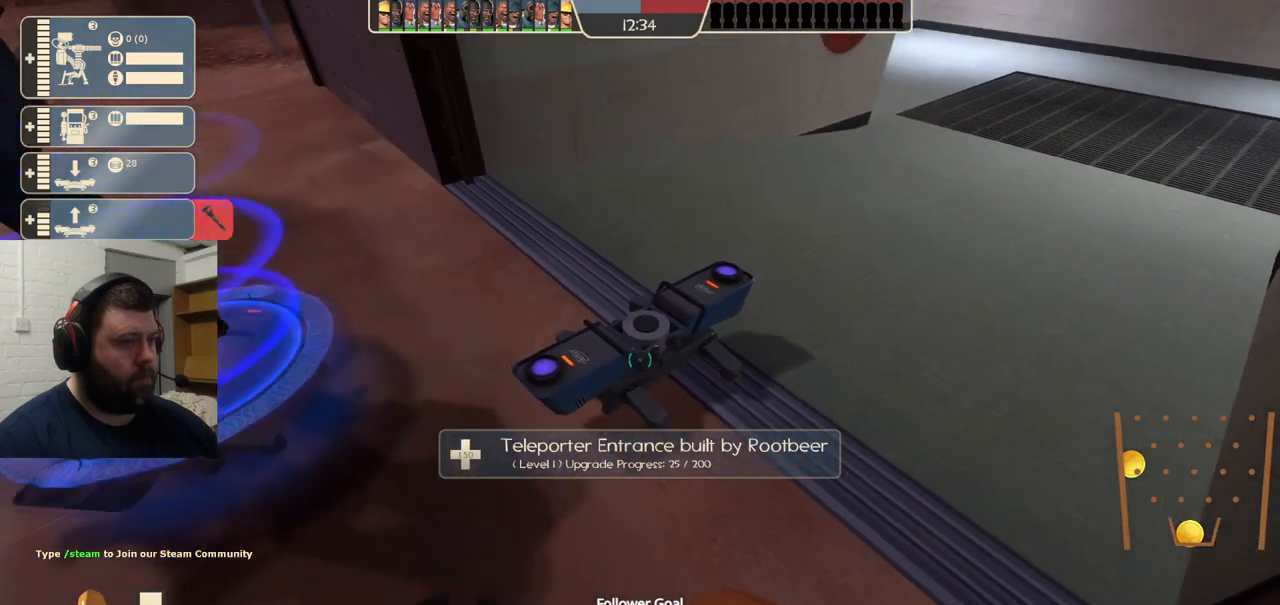
{"buttons": ["R2"], "left_stick": "center", "right_stick": "center", "events": []}
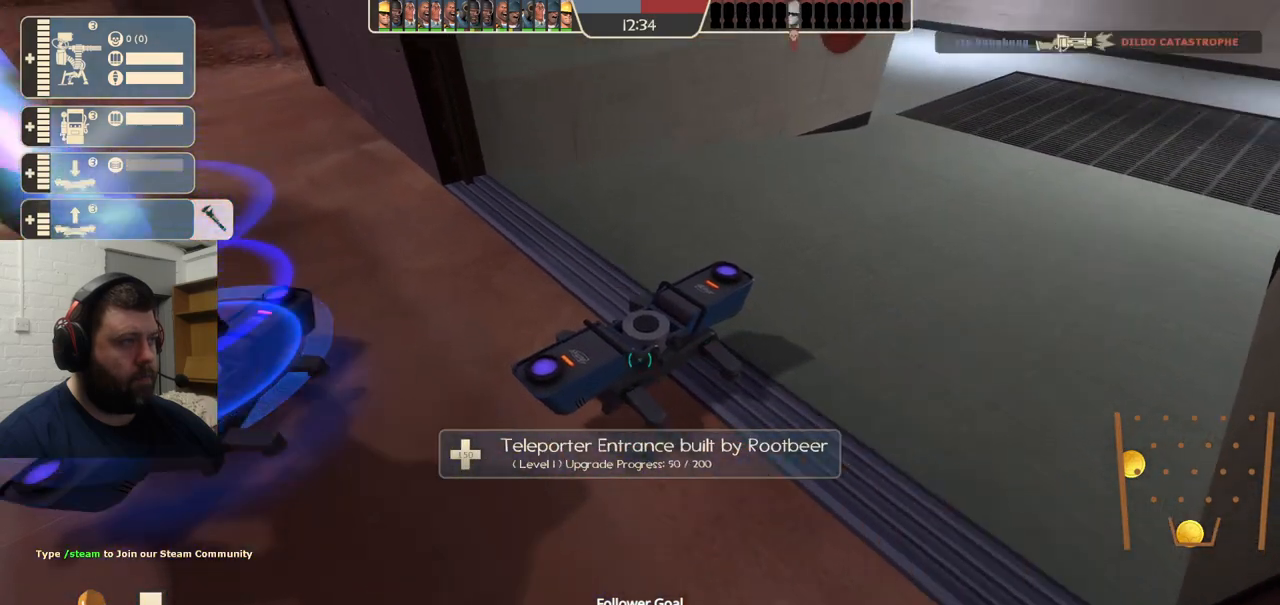
{"buttons": ["R2"], "left_stick": "center", "right_stick": "center", "events": [[283, "right_stick", "left"], [417, "right_stick", "center"]]}
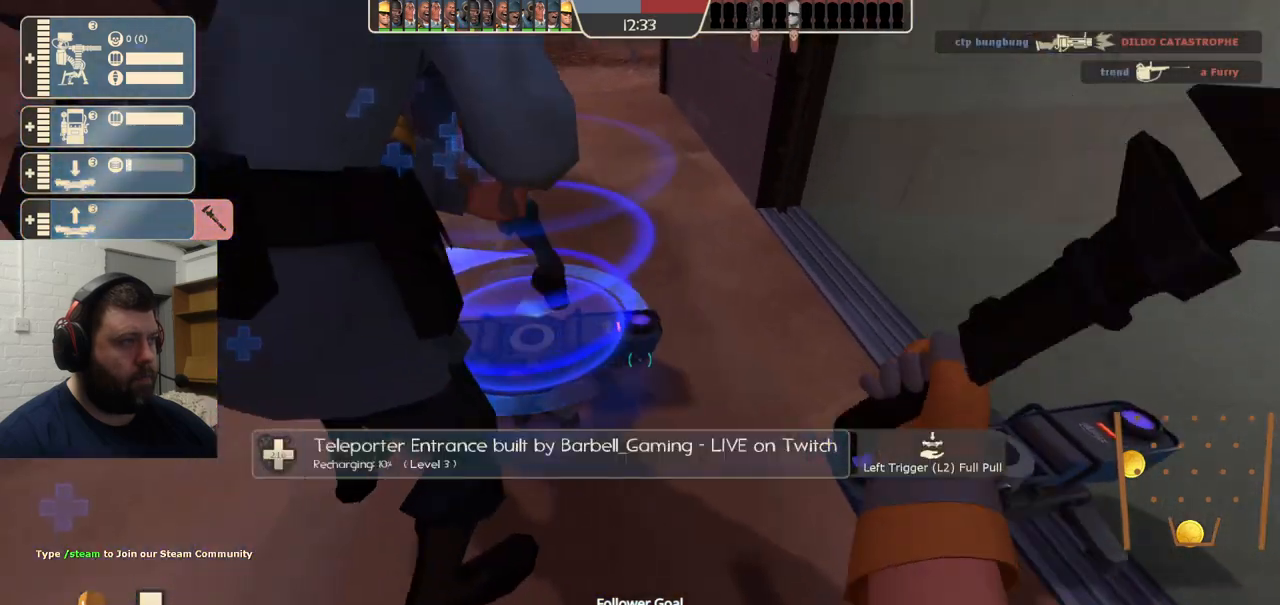
{"buttons": ["R2"], "left_stick": "center", "right_stick": "up", "events": [[483, "right_stick", "up"]]}
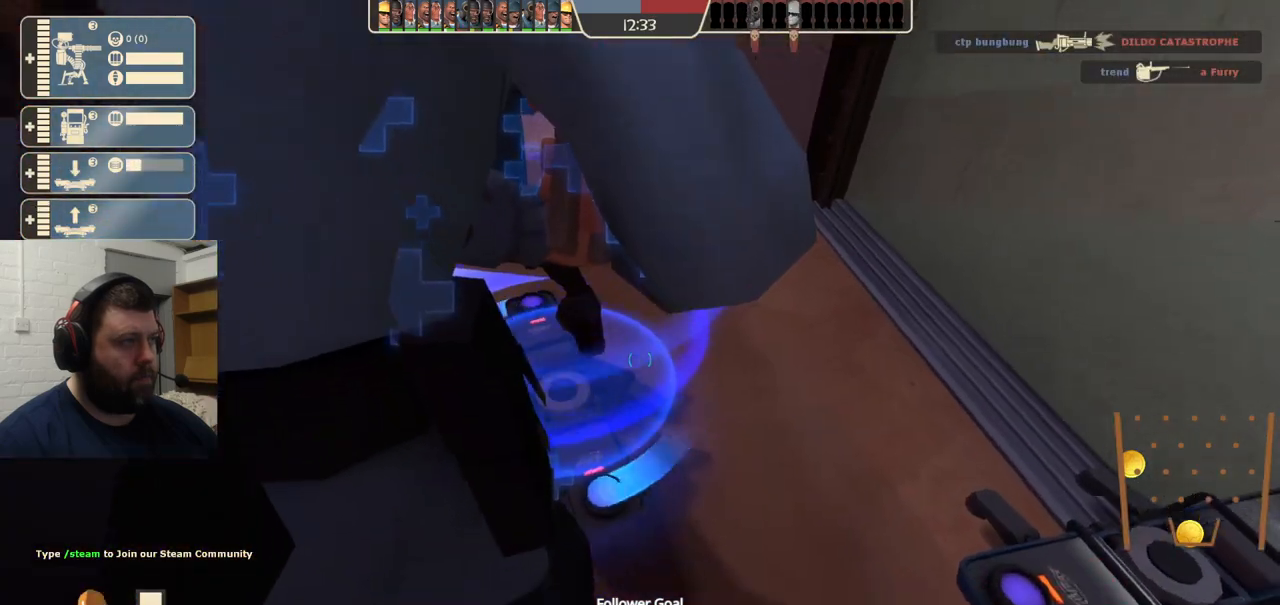
{"buttons": ["R2"], "left_stick": "center", "right_stick": "center", "events": [[67, "right_stick", "center"]]}
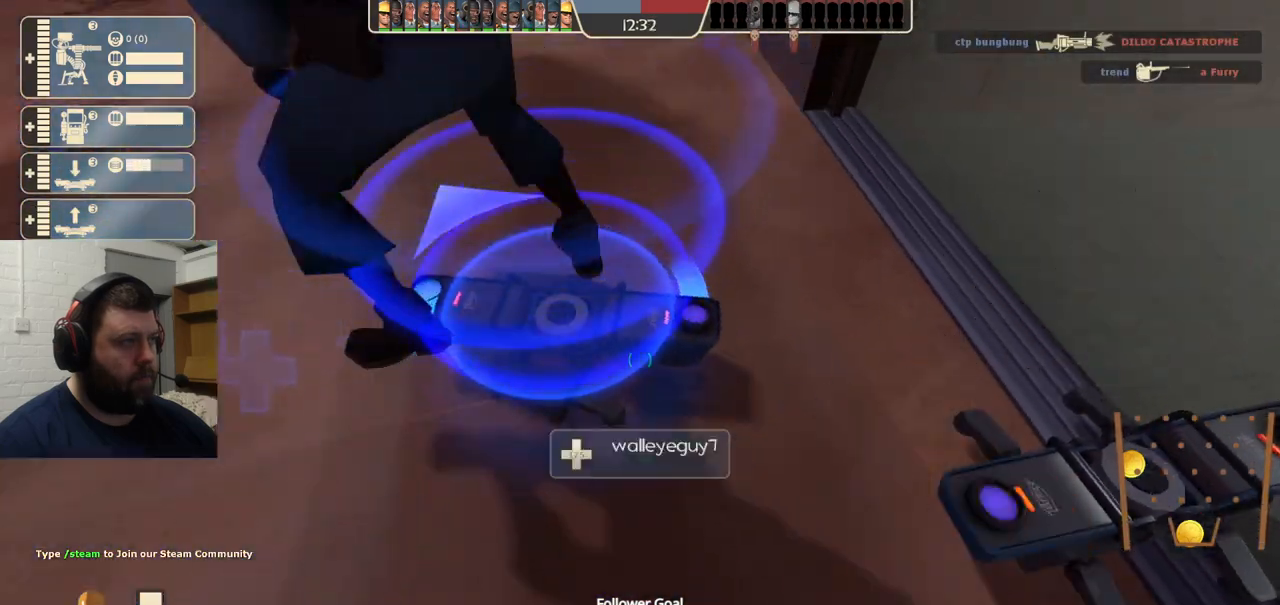
{"buttons": ["R2"], "left_stick": "center", "right_stick": "center", "events": []}
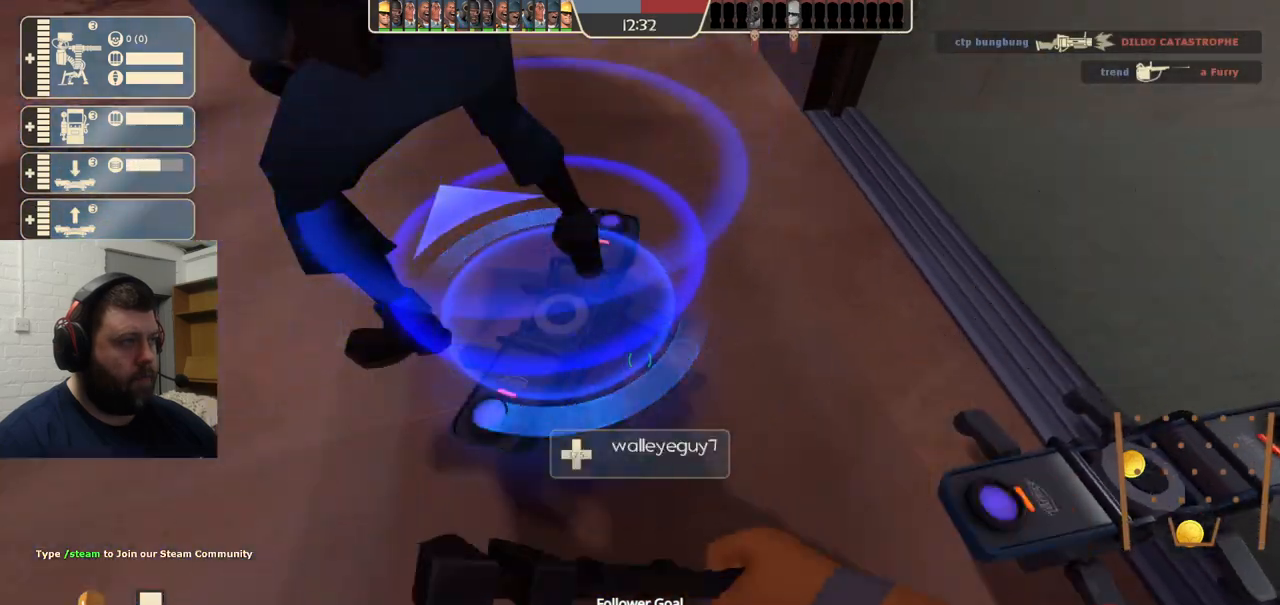
{"buttons": ["R2"], "left_stick": "center", "right_stick": "center", "events": []}
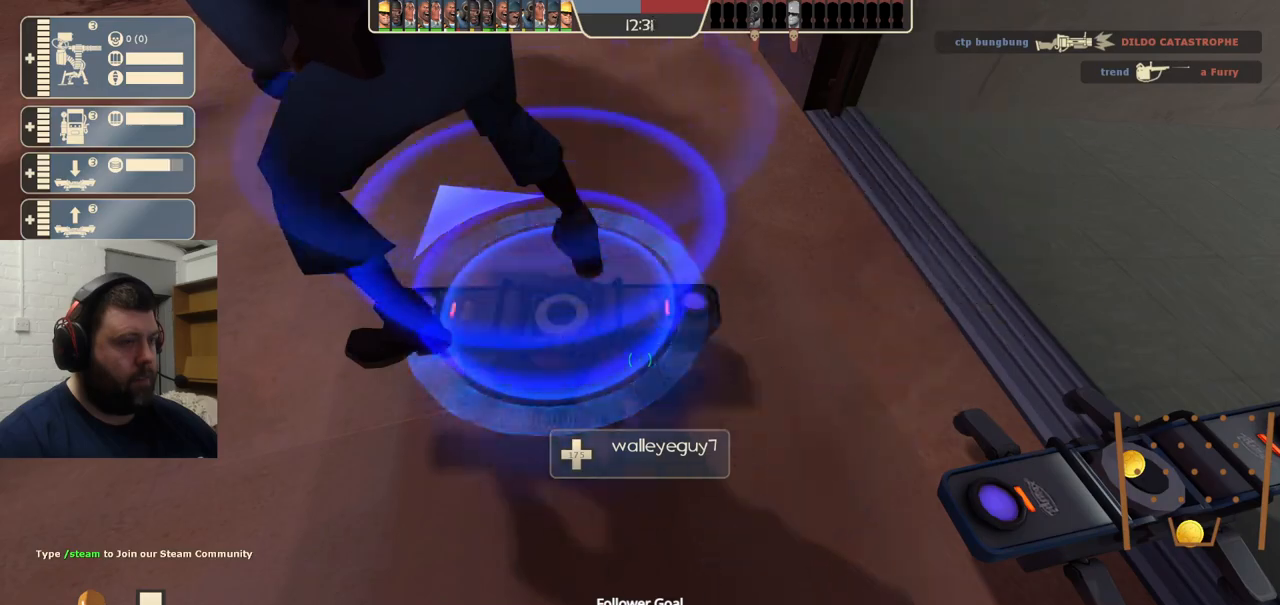
{"buttons": ["R2"], "left_stick": "center", "right_stick": "center", "events": []}
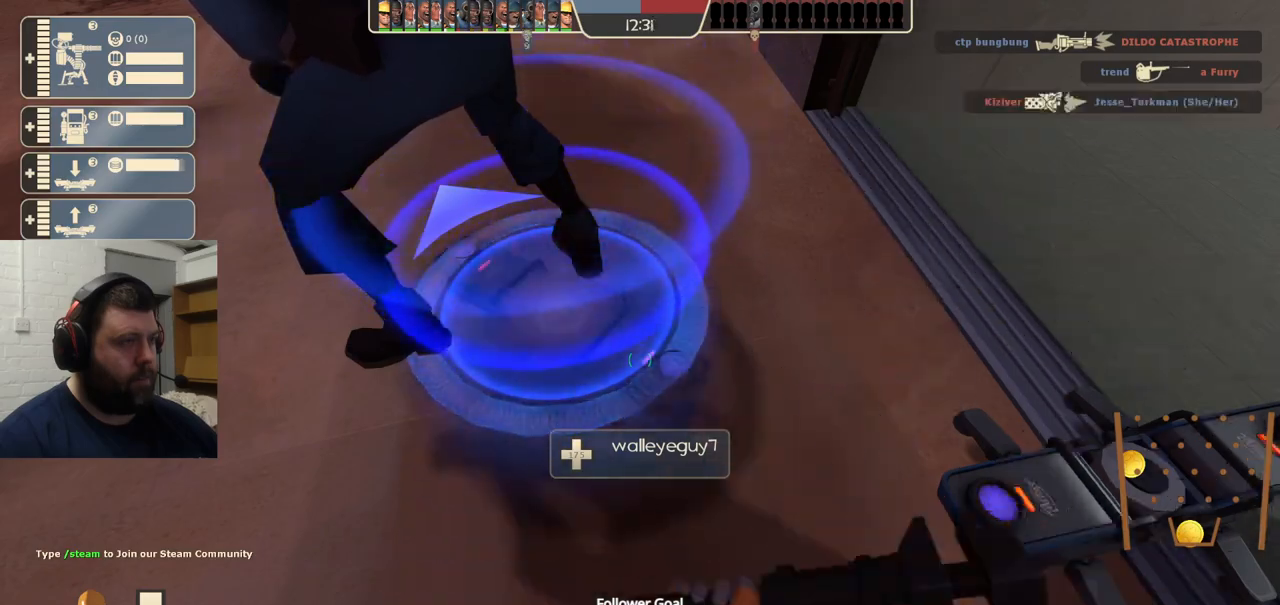
{"buttons": ["R2"], "left_stick": "center", "right_stick": "center", "events": [[350, "right_stick", "up"], [400, "right_stick", "center"]]}